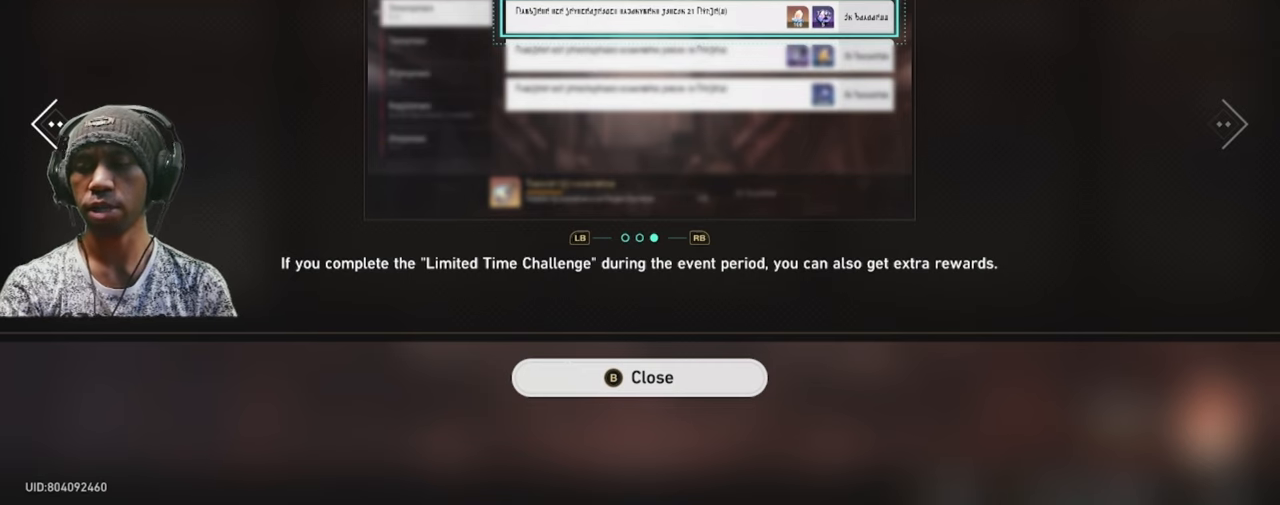
Gameplay with a controller (Xbox layout); each line is a JSON object with the inputs held at the frame after it. "button_events" lists button changes between this image and that frame as [ms after this image, input, new state], when the widget could be followed in between (sticks are given only as held states). Not read: HOME L3 R3 SELECT START.
{"buttons": ["R2"], "left_stick": "center", "right_stick": "center", "button_events": []}
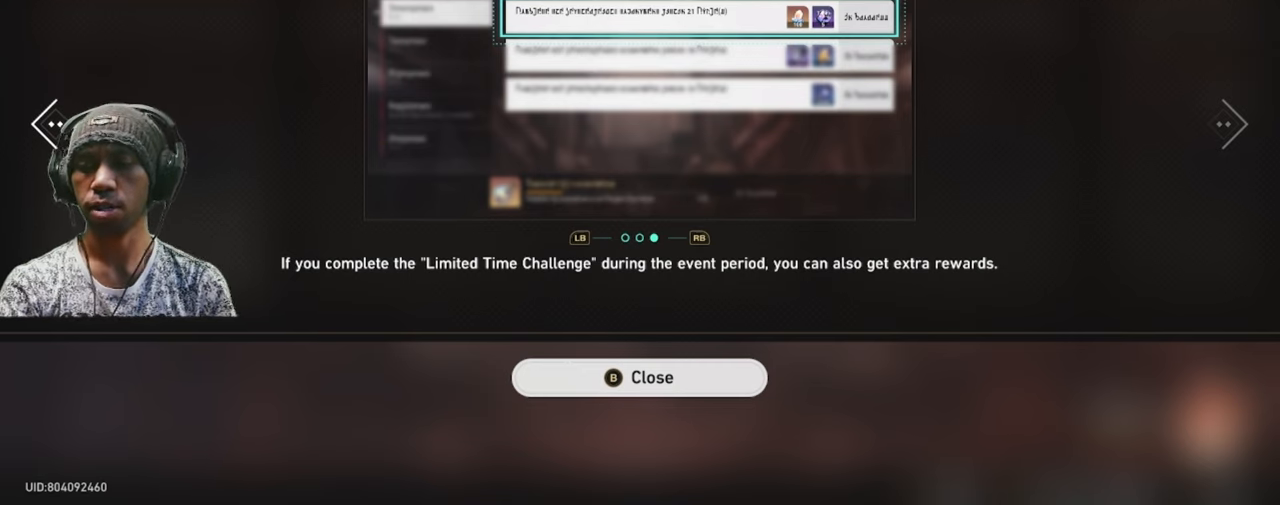
{"buttons": ["R2"], "left_stick": "center", "right_stick": "center", "button_events": []}
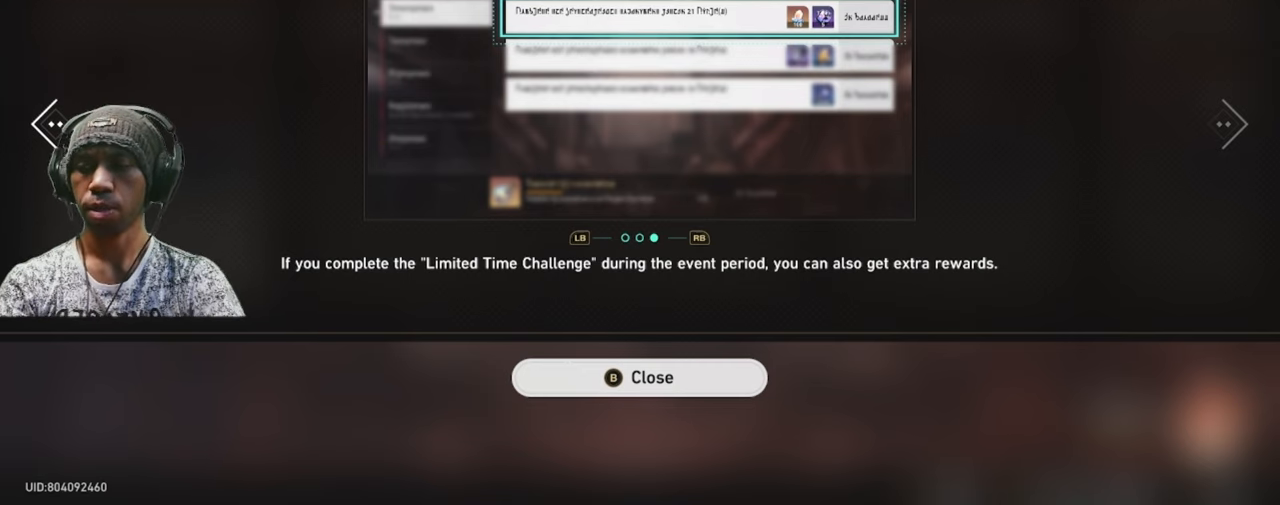
{"buttons": ["R2"], "left_stick": "center", "right_stick": "center", "button_events": []}
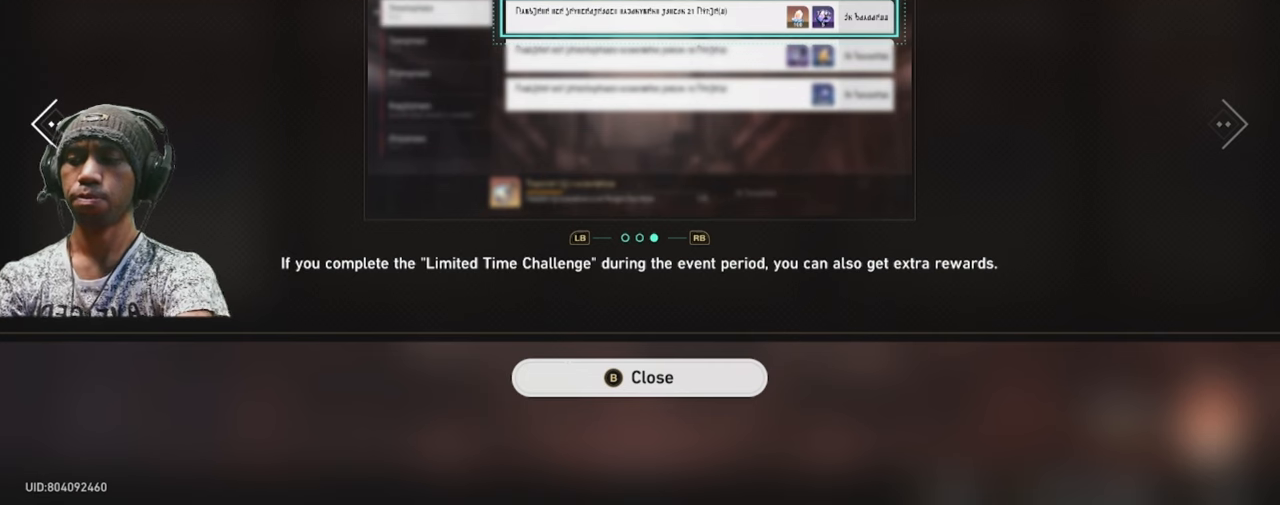
{"buttons": ["R2"], "left_stick": "center", "right_stick": "center", "button_events": []}
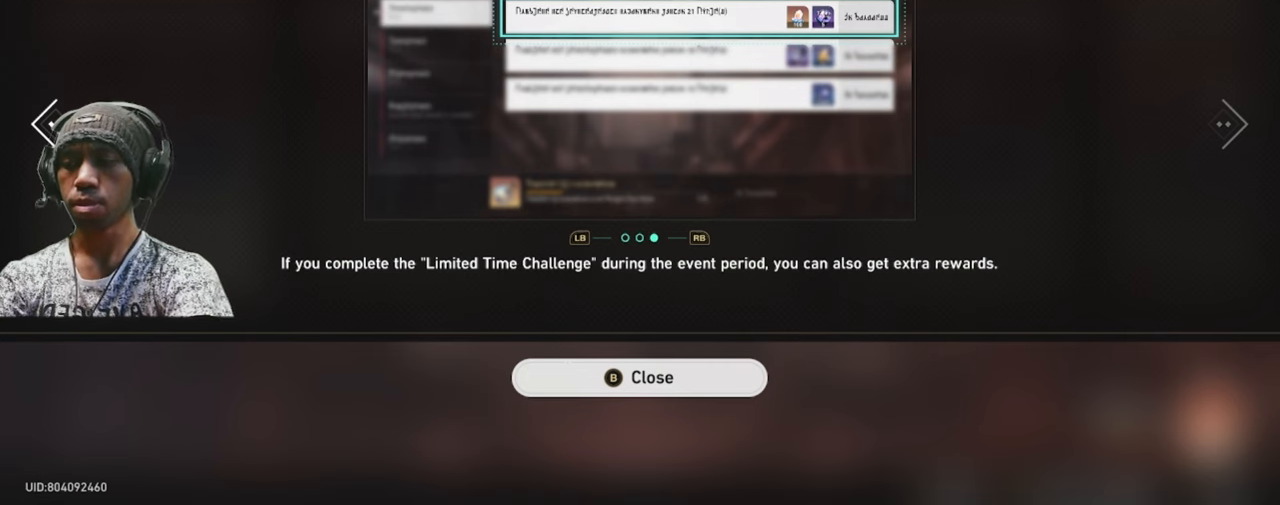
{"buttons": ["R2"], "left_stick": "center", "right_stick": "center", "button_events": []}
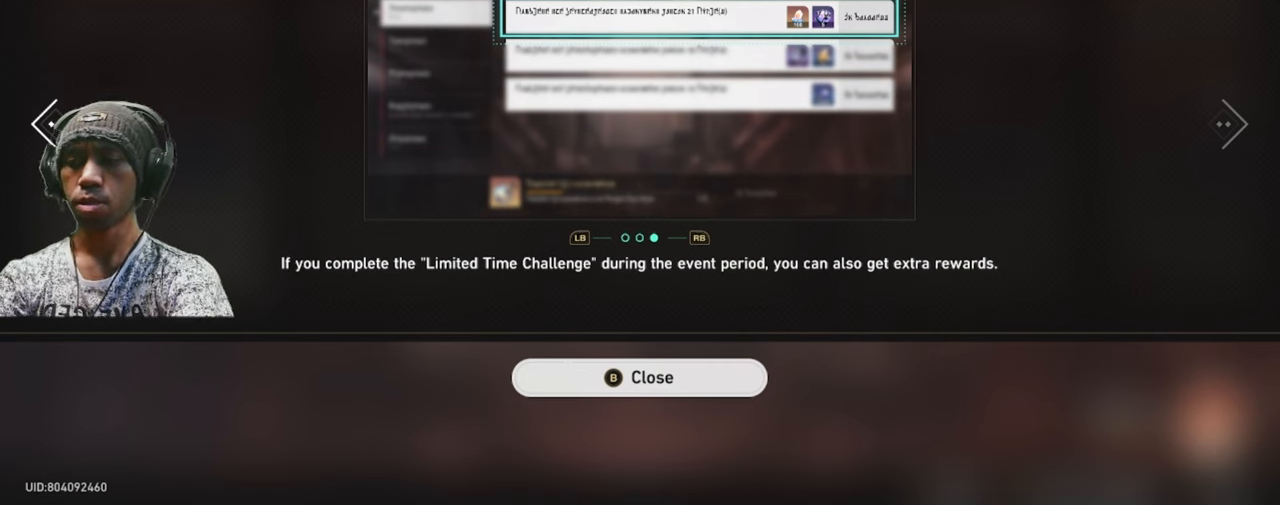
{"buttons": ["R2"], "left_stick": "center", "right_stick": "center", "button_events": []}
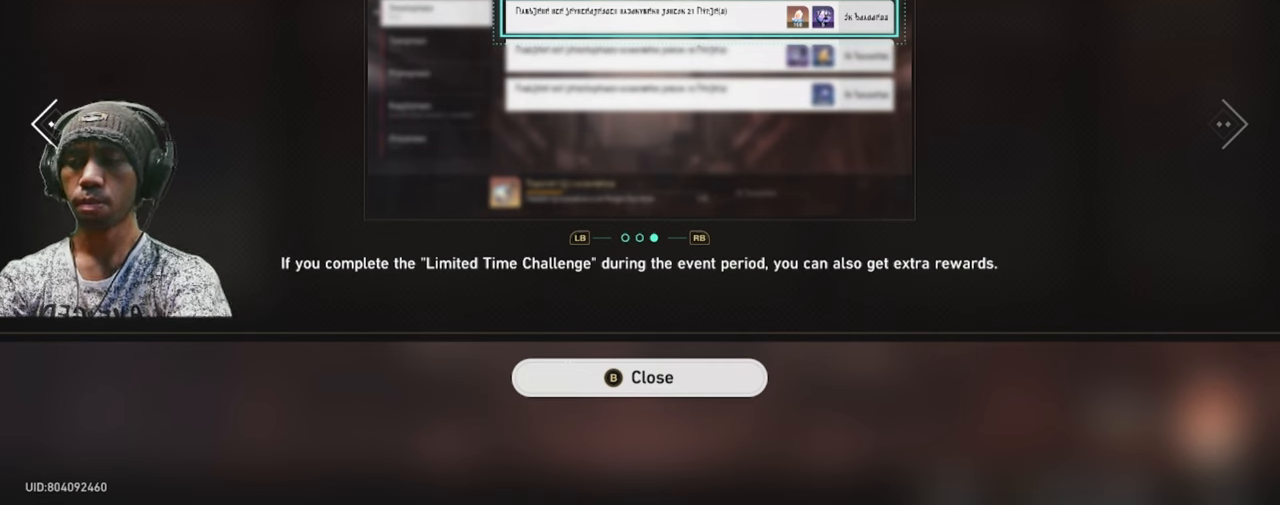
{"buttons": ["R2"], "left_stick": "center", "right_stick": "center", "button_events": []}
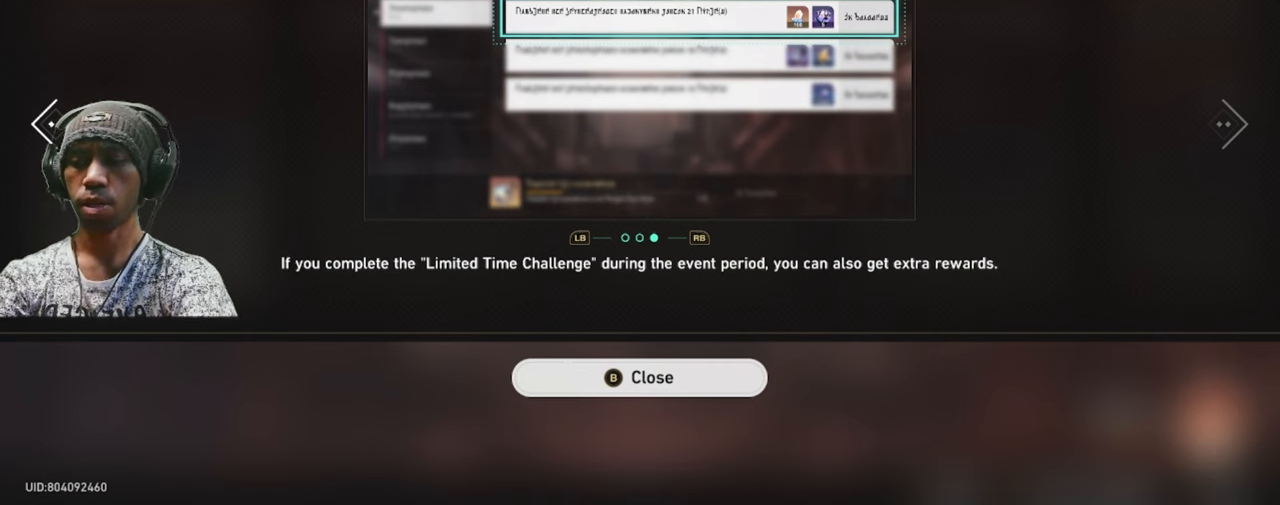
{"buttons": ["R2"], "left_stick": "center", "right_stick": "center", "button_events": []}
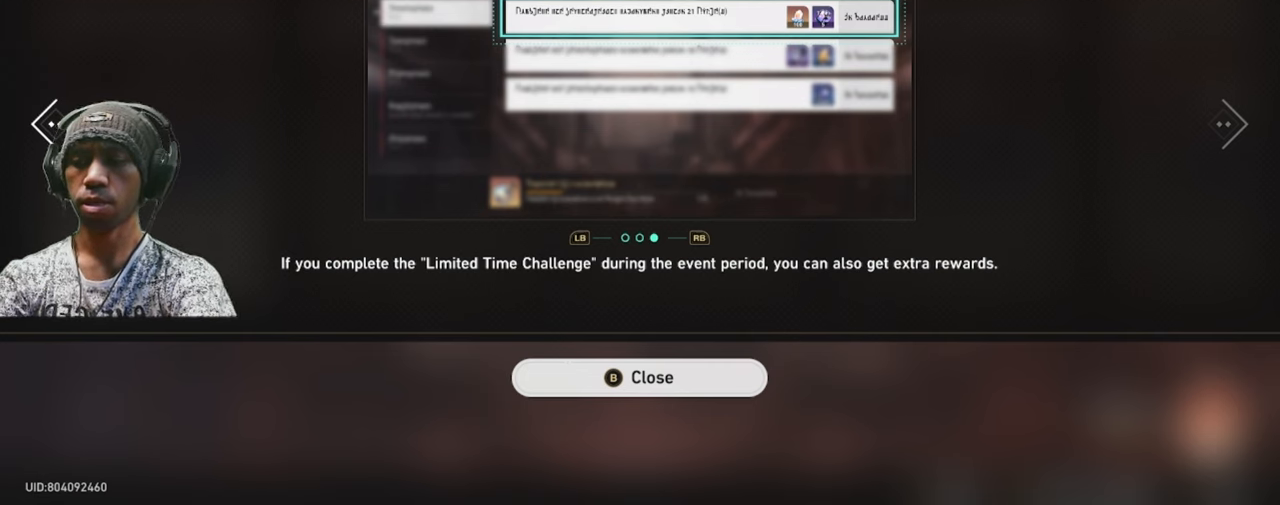
{"buttons": ["R2"], "left_stick": "center", "right_stick": "center", "button_events": []}
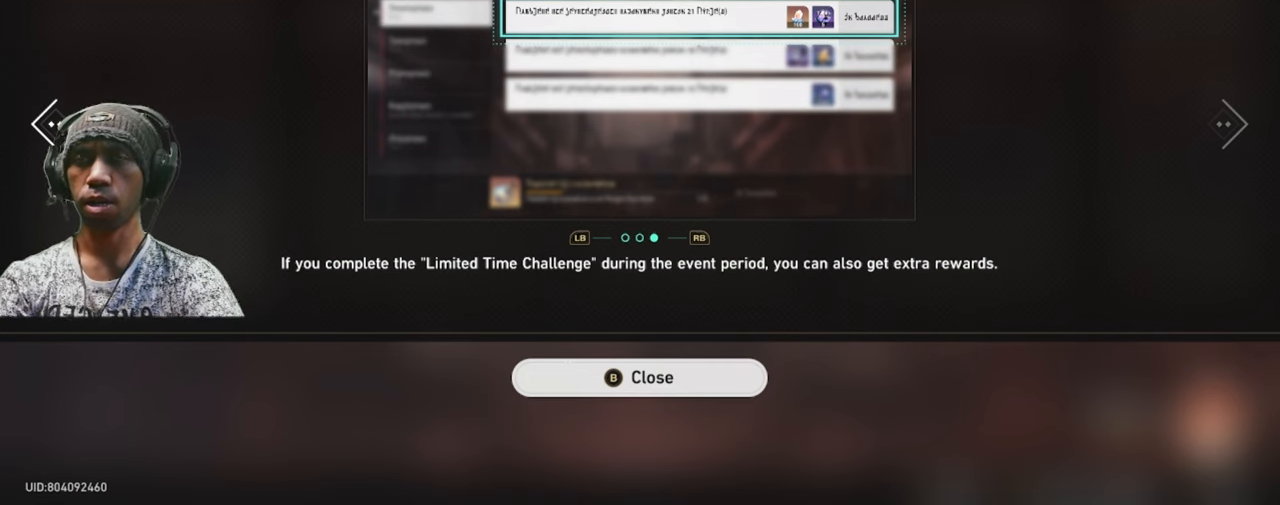
{"buttons": ["R2"], "left_stick": "center", "right_stick": "center", "button_events": []}
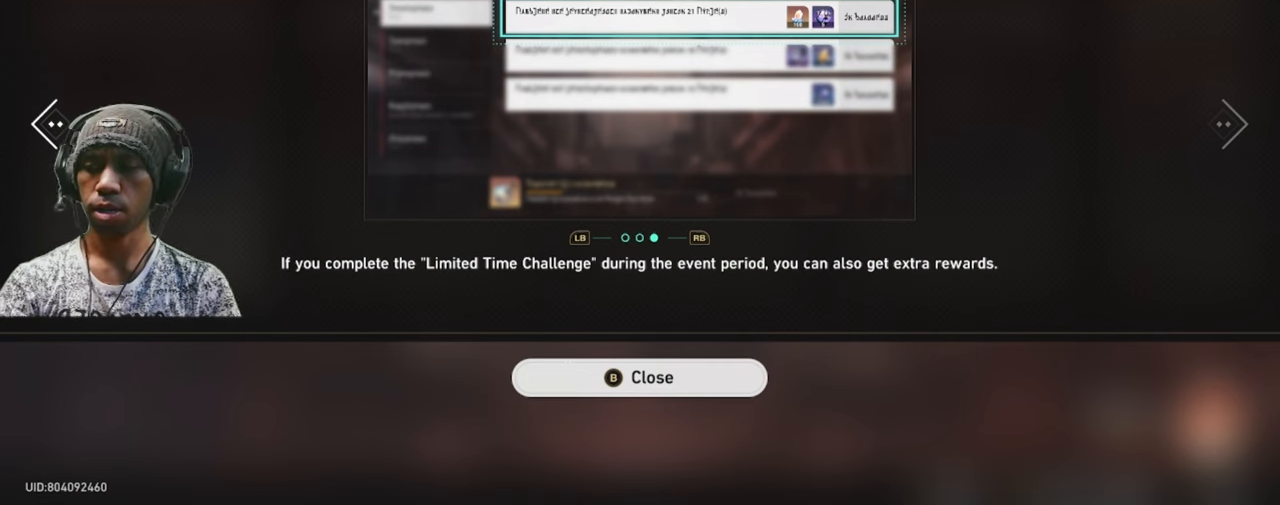
{"buttons": ["R2"], "left_stick": "center", "right_stick": "center", "button_events": []}
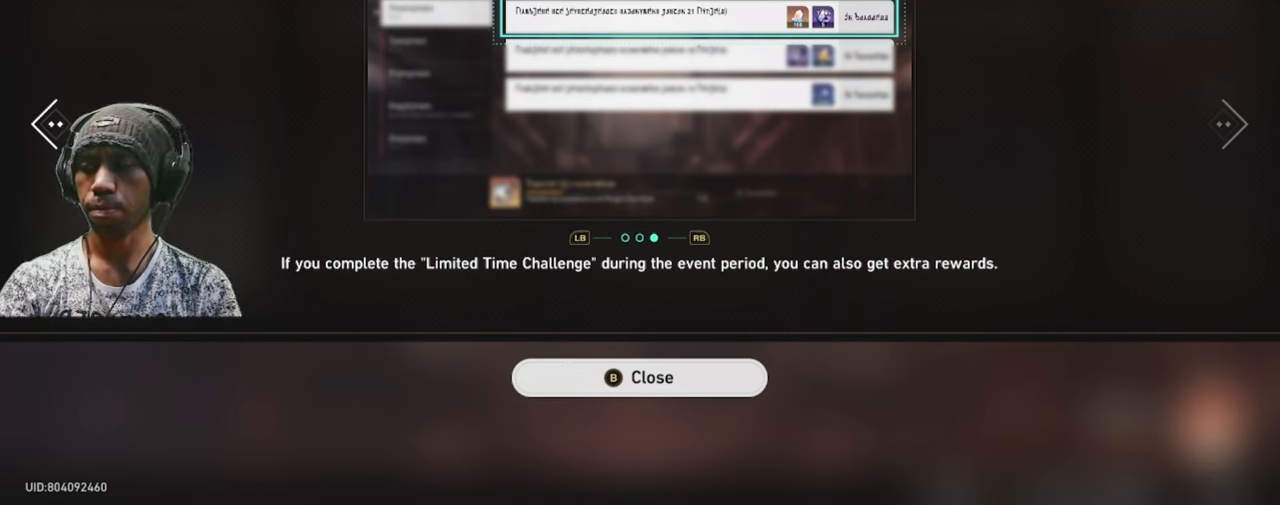
{"buttons": ["R2"], "left_stick": "center", "right_stick": "center", "button_events": []}
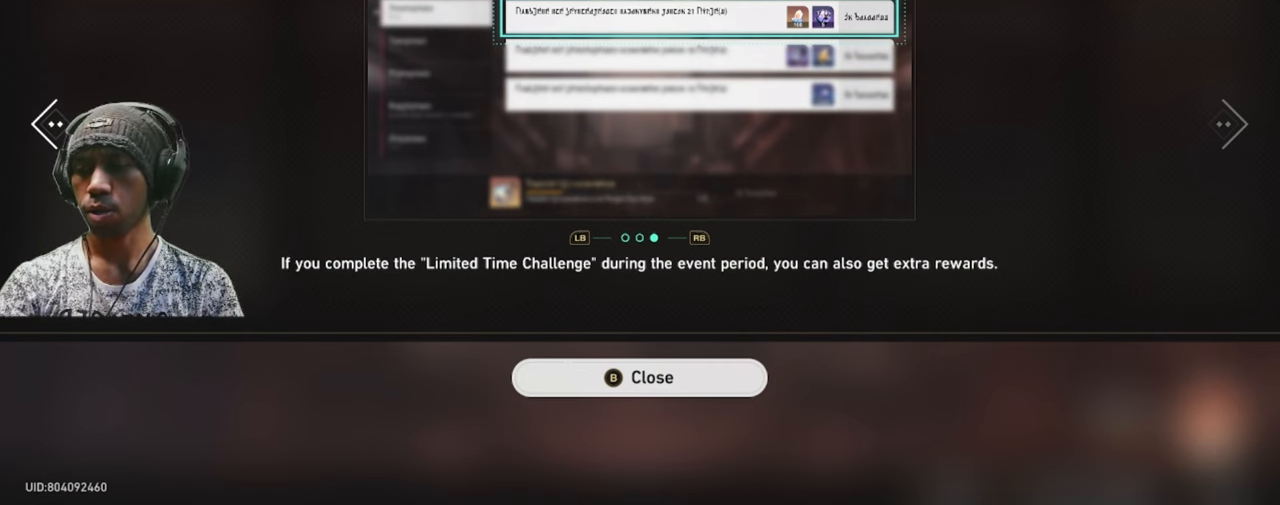
{"buttons": ["R2"], "left_stick": "center", "right_stick": "center", "button_events": []}
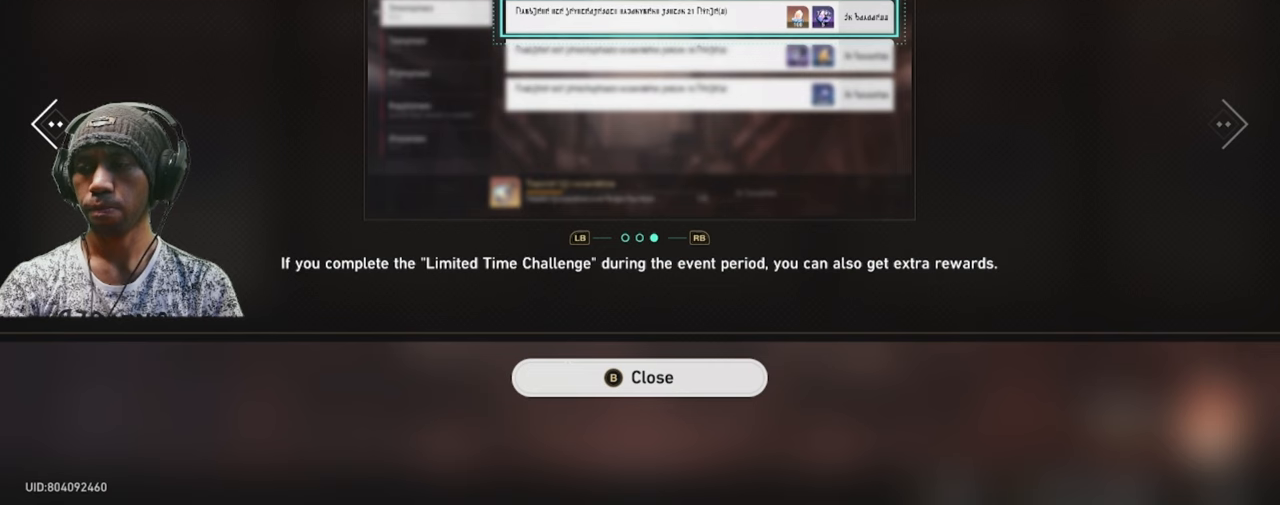
{"buttons": ["R2"], "left_stick": "center", "right_stick": "center", "button_events": []}
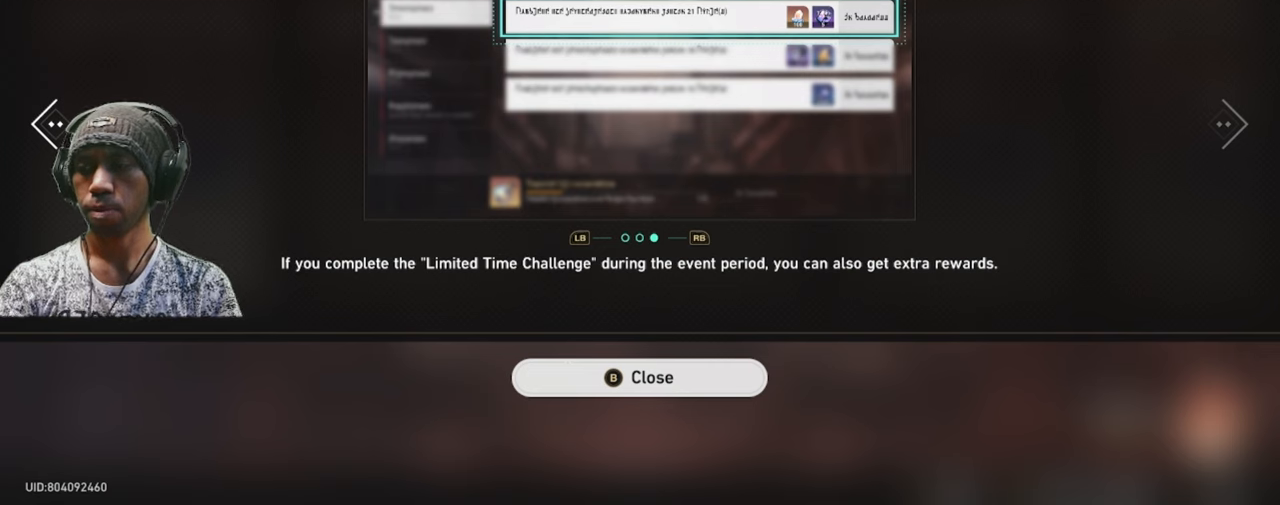
{"buttons": ["R2"], "left_stick": "center", "right_stick": "center", "button_events": []}
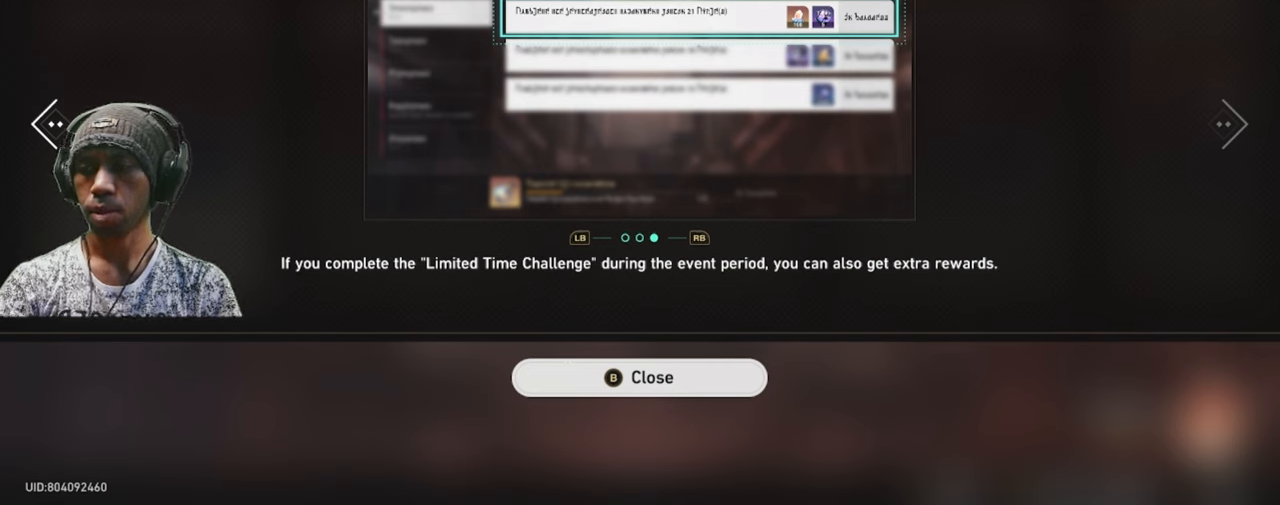
{"buttons": ["R2"], "left_stick": "center", "right_stick": "center", "button_events": []}
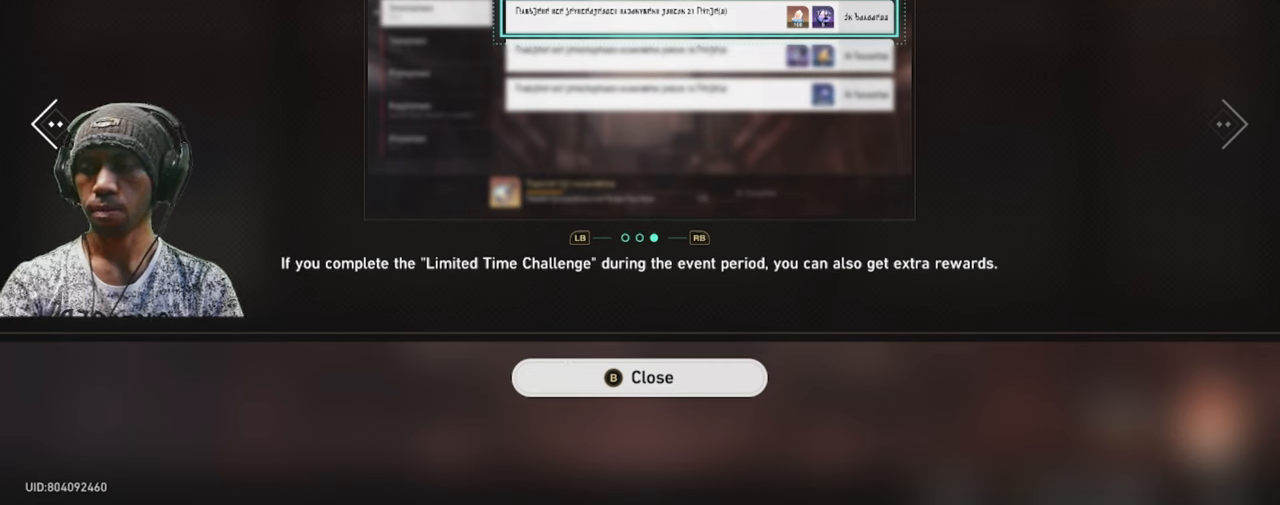
{"buttons": ["R2"], "left_stick": "center", "right_stick": "center", "button_events": []}
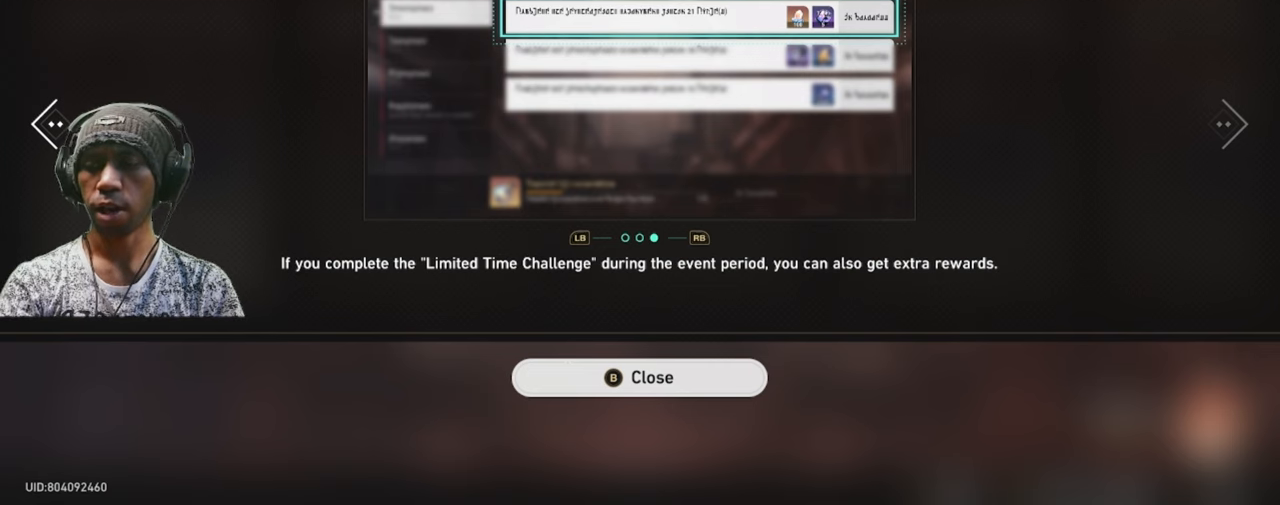
{"buttons": ["R2"], "left_stick": "center", "right_stick": "center", "button_events": []}
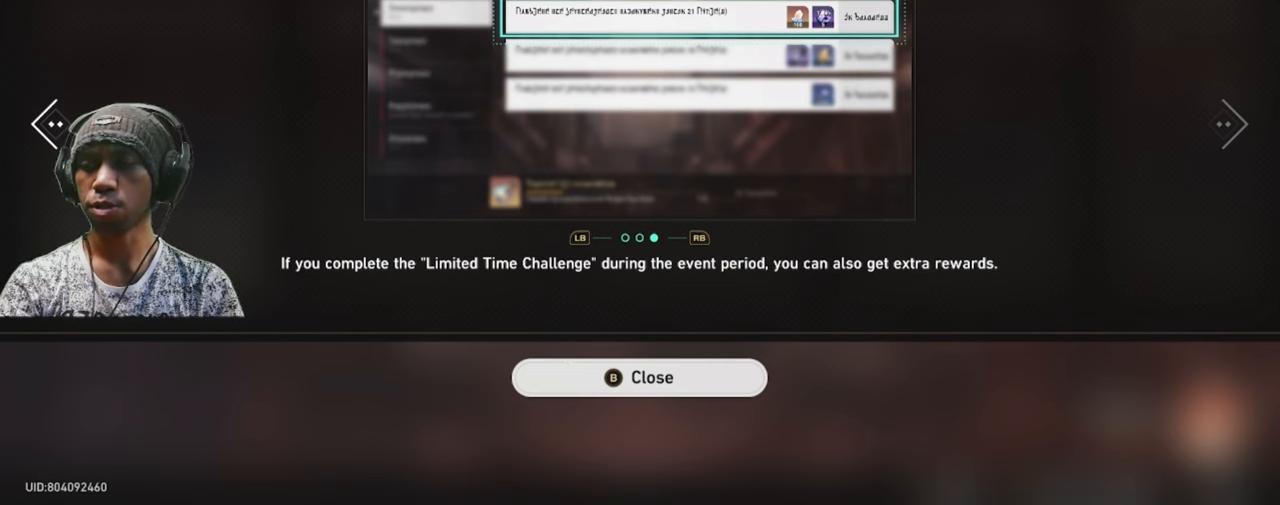
{"buttons": ["R2"], "left_stick": "center", "right_stick": "center", "button_events": []}
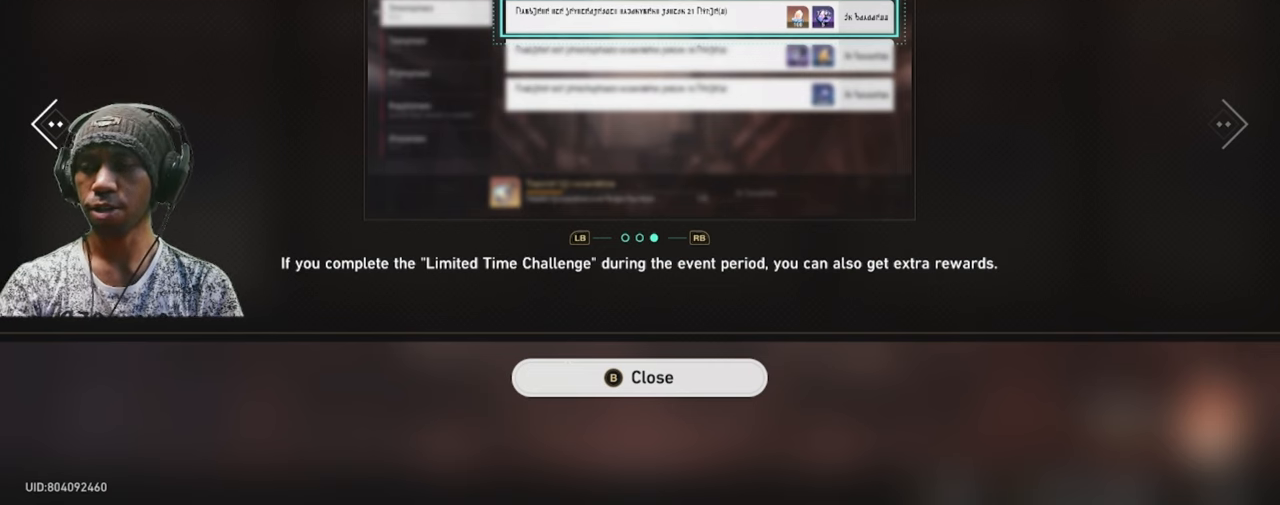
{"buttons": ["R2"], "left_stick": "center", "right_stick": "center", "button_events": []}
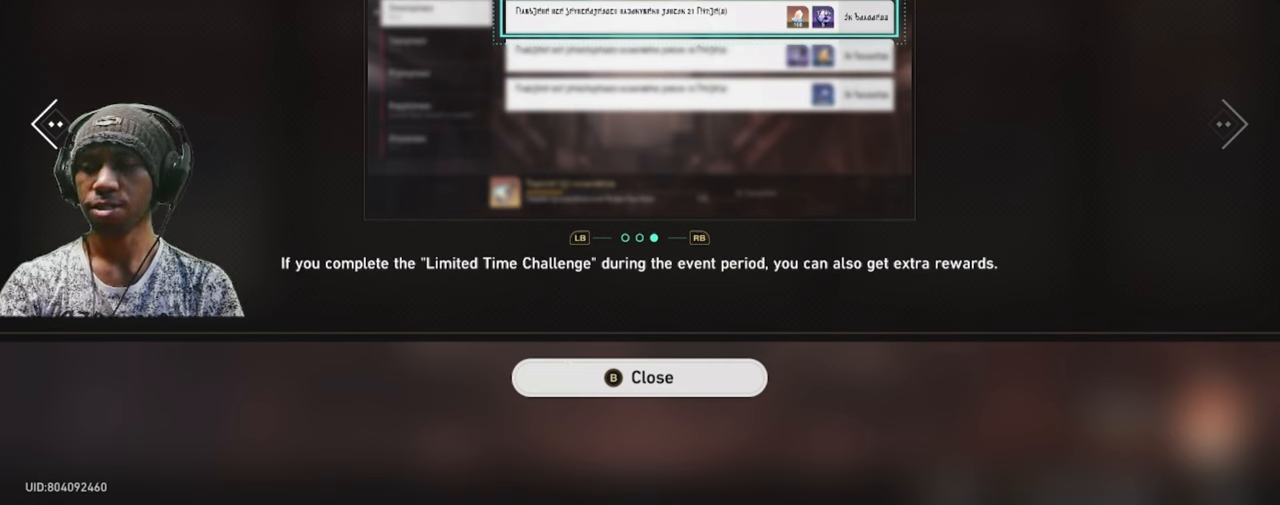
{"buttons": ["R2"], "left_stick": "center", "right_stick": "center", "button_events": []}
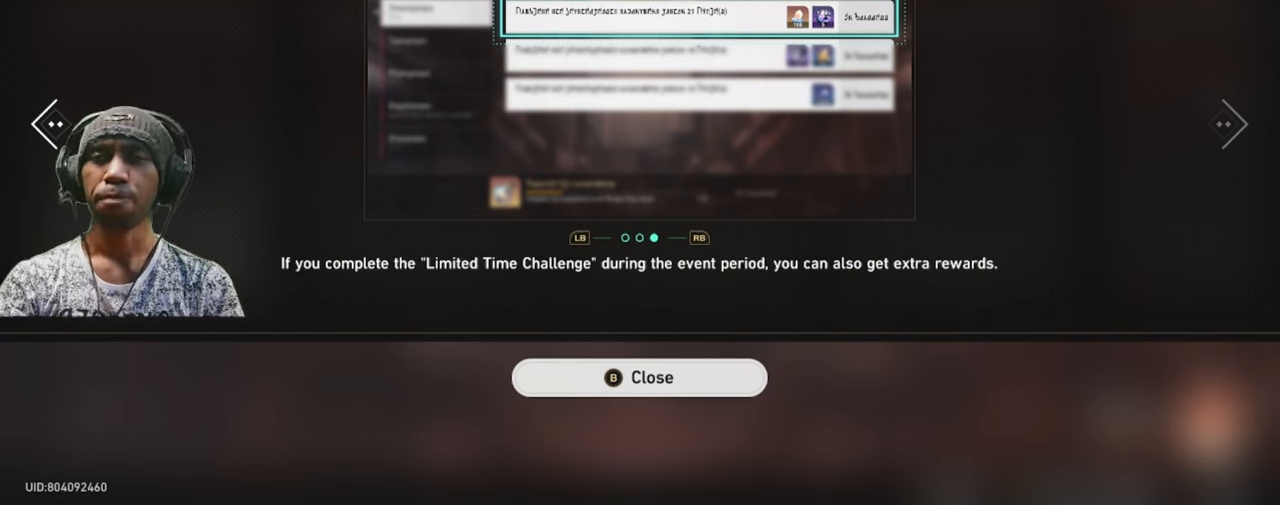
{"buttons": ["R2"], "left_stick": "center", "right_stick": "center", "button_events": []}
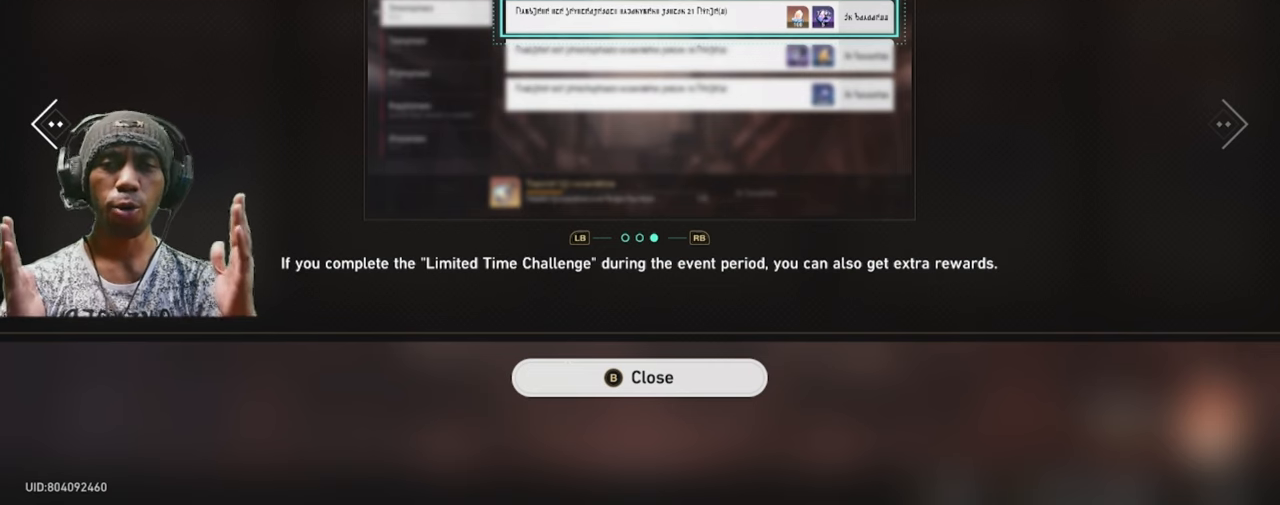
{"buttons": ["R2"], "left_stick": "center", "right_stick": "center", "button_events": []}
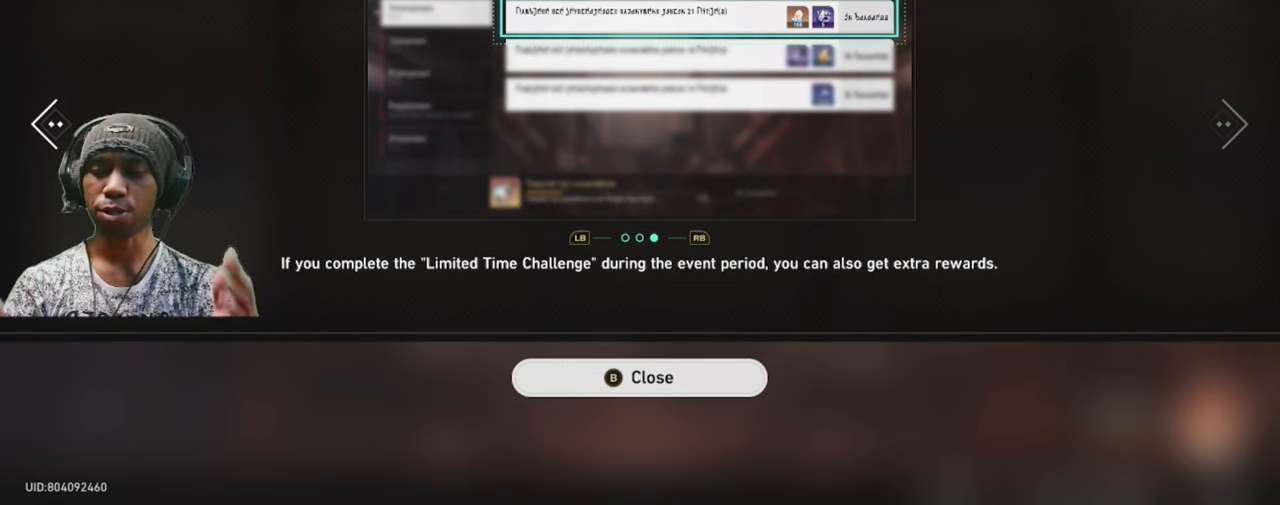
{"buttons": ["R2"], "left_stick": "center", "right_stick": "center", "button_events": []}
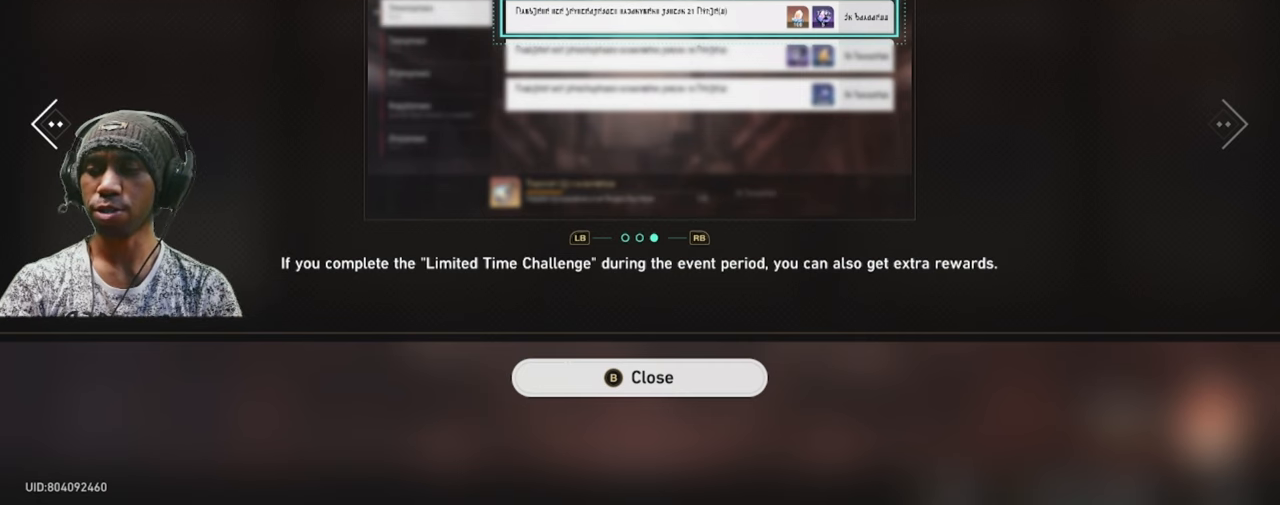
{"buttons": ["R2"], "left_stick": "center", "right_stick": "center", "button_events": []}
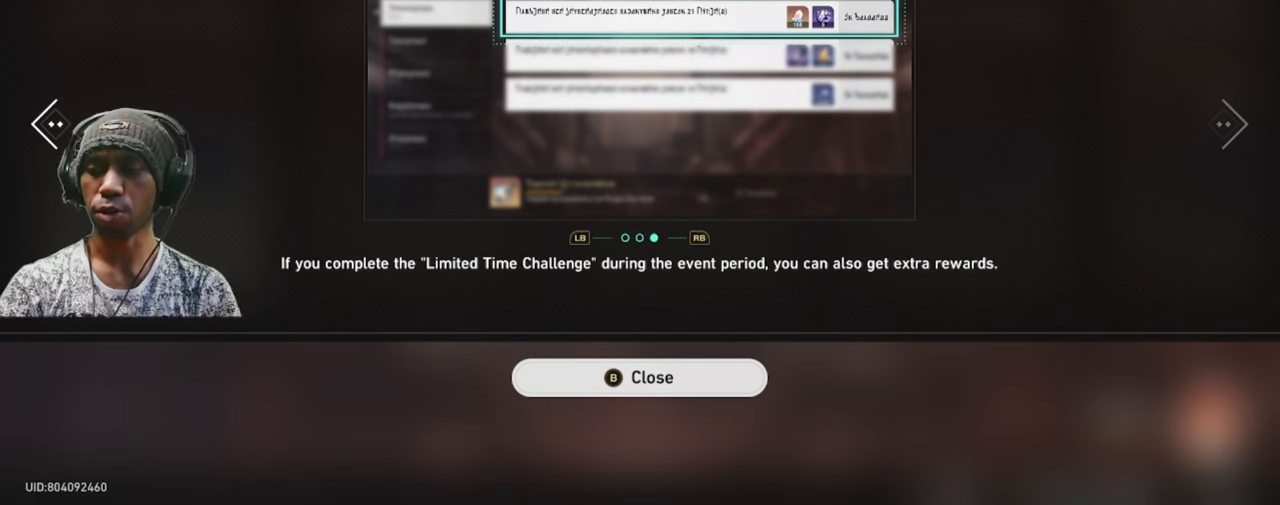
{"buttons": ["R2"], "left_stick": "center", "right_stick": "center", "button_events": []}
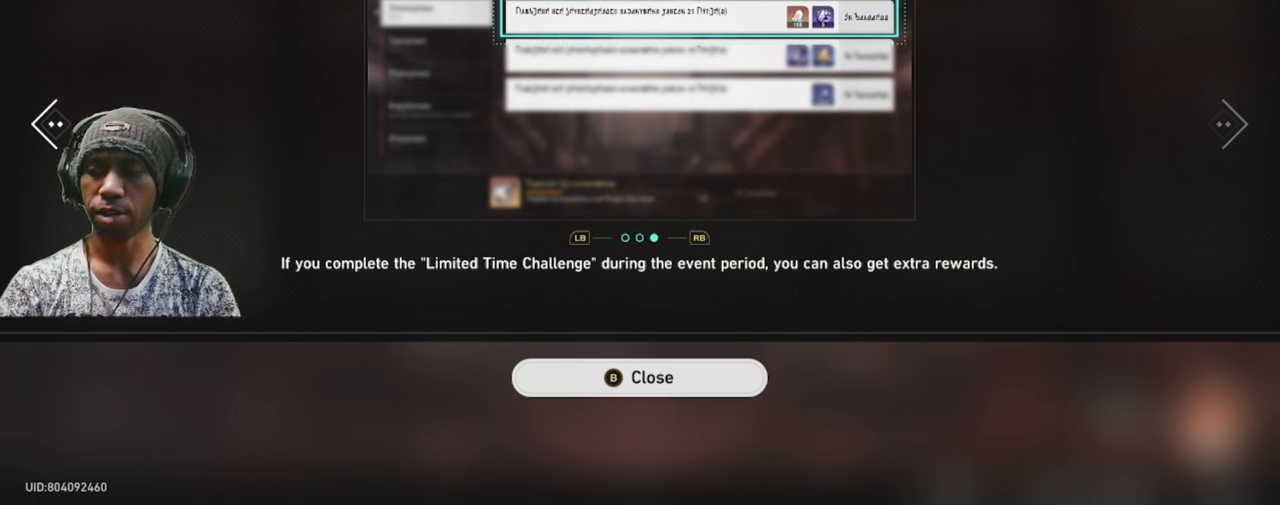
{"buttons": ["R2"], "left_stick": "center", "right_stick": "center", "button_events": []}
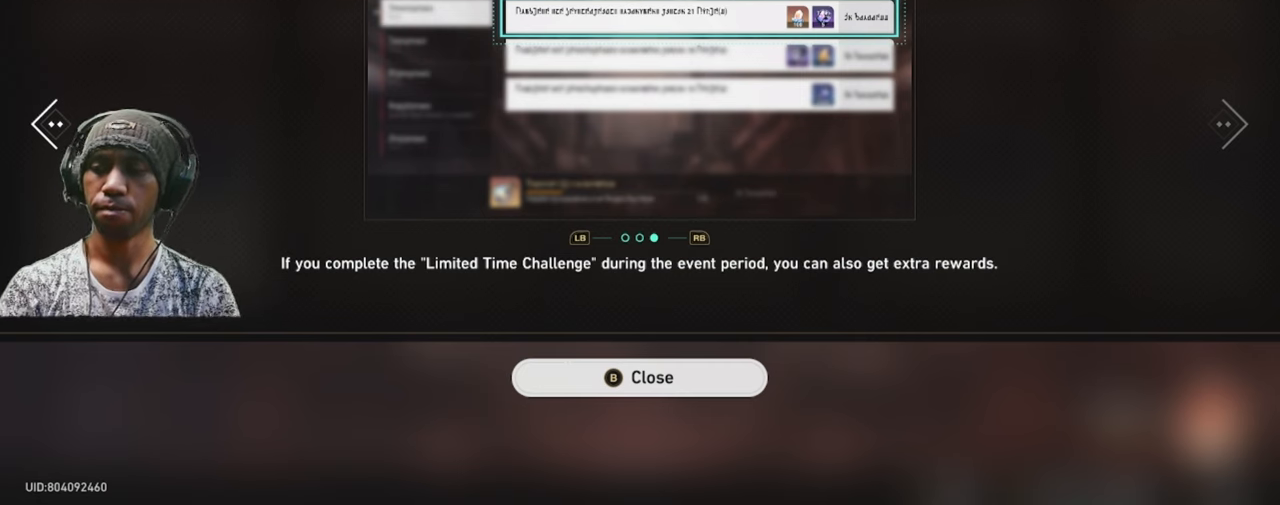
{"buttons": ["R2"], "left_stick": "center", "right_stick": "center", "button_events": []}
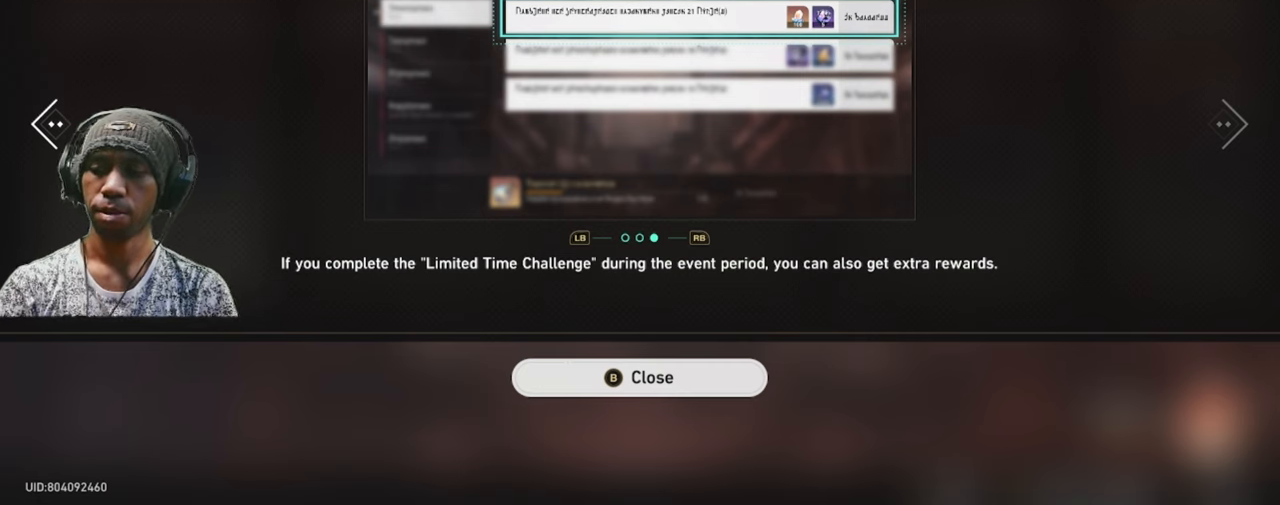
{"buttons": ["R2"], "left_stick": "center", "right_stick": "center", "button_events": []}